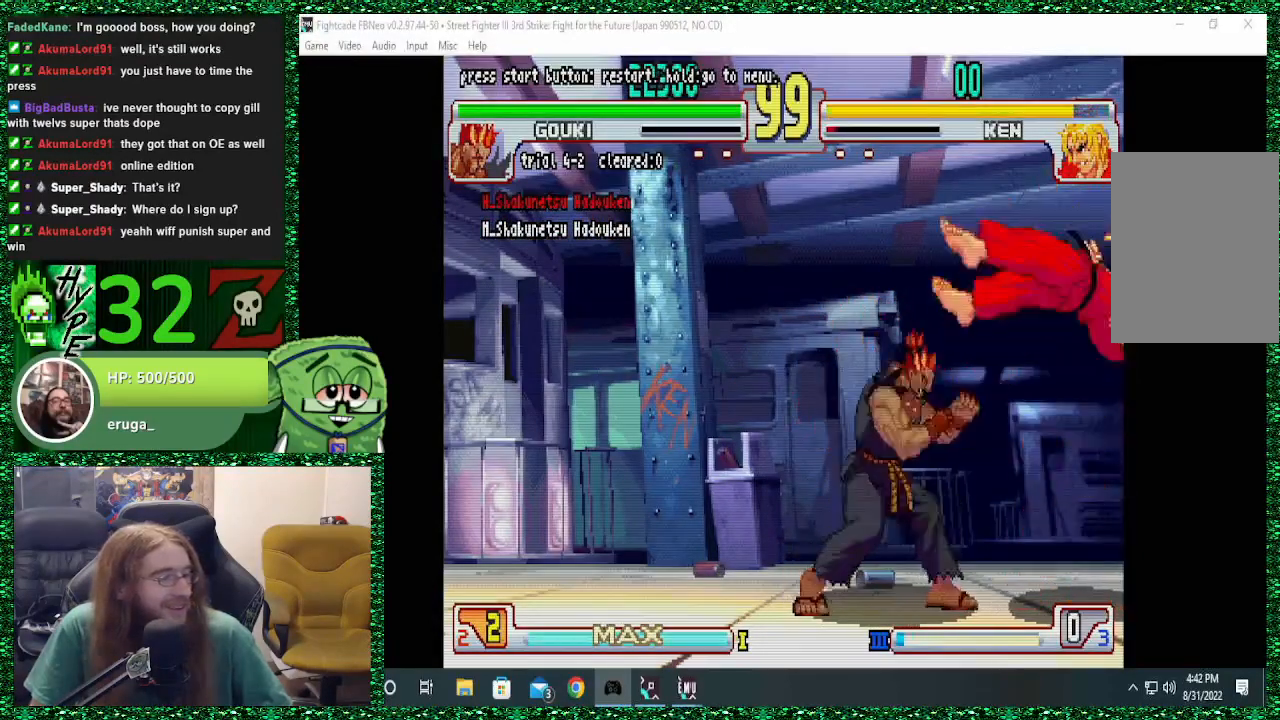
Gameplay with a controller (arcade stick); each line is a JSON object with the inputs held at the frame after it. "events" lists button and stick changes between this image and that frame as [ms after this image, input, new state], when the widget could be followed in between. Not read: L3 R3.
{"buttons": [], "left_stick": "center", "events": [[67, "TRIANGLE", "down"], [167, "TRIANGLE", "up"]]}
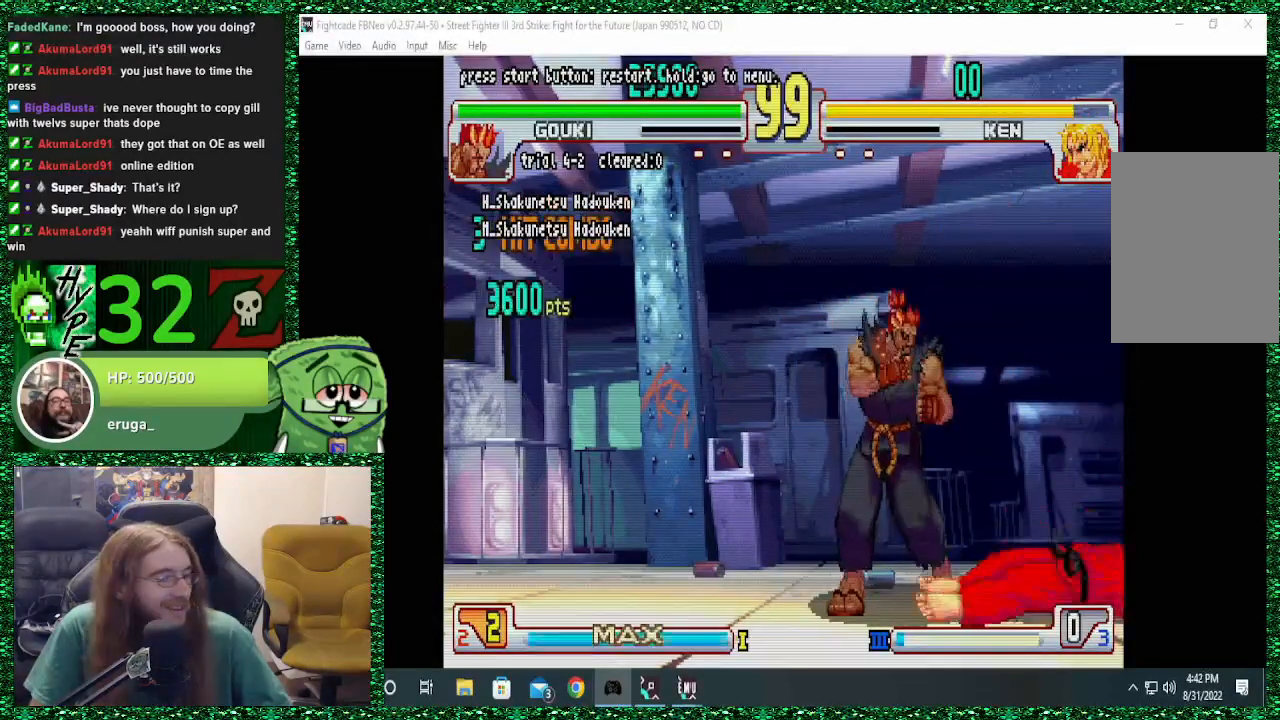
{"buttons": [], "left_stick": "center", "events": []}
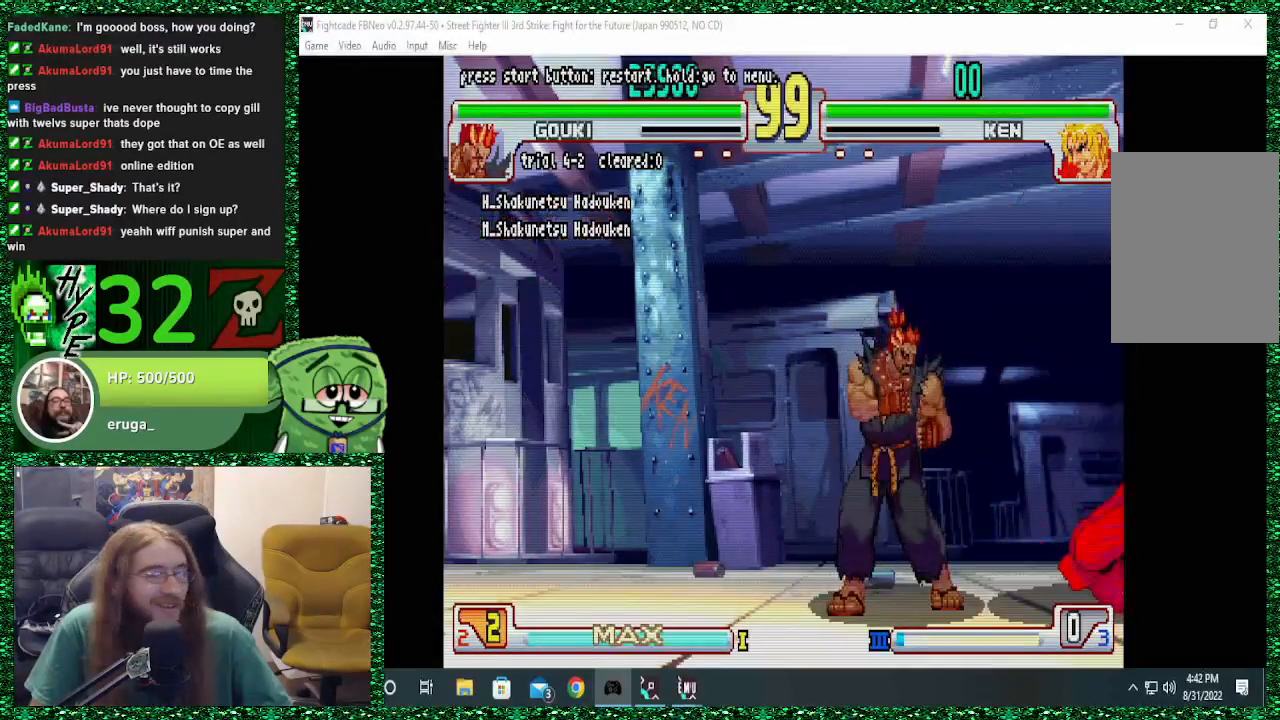
{"buttons": [], "left_stick": "center", "events": []}
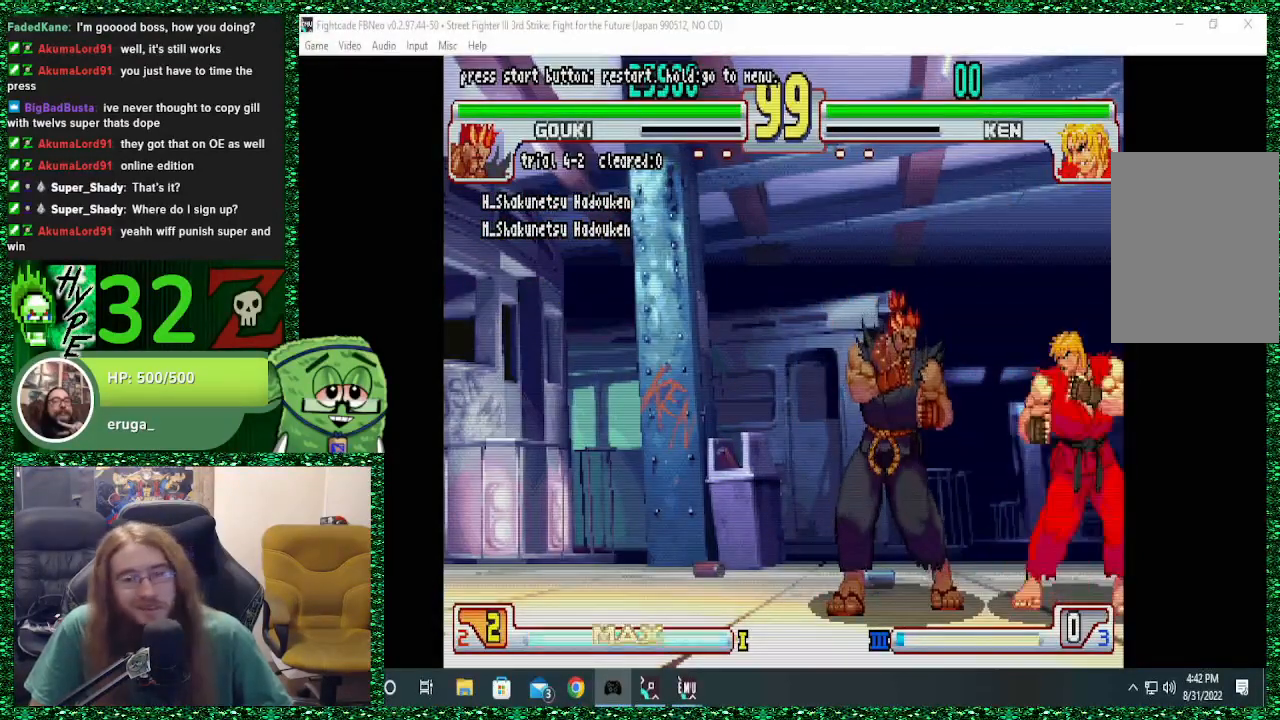
{"buttons": [], "left_stick": "center", "events": [[133, "left_stick", "down-right"], [267, "left_stick", "center"], [300, "R1", "down"], [367, "R1", "up"]]}
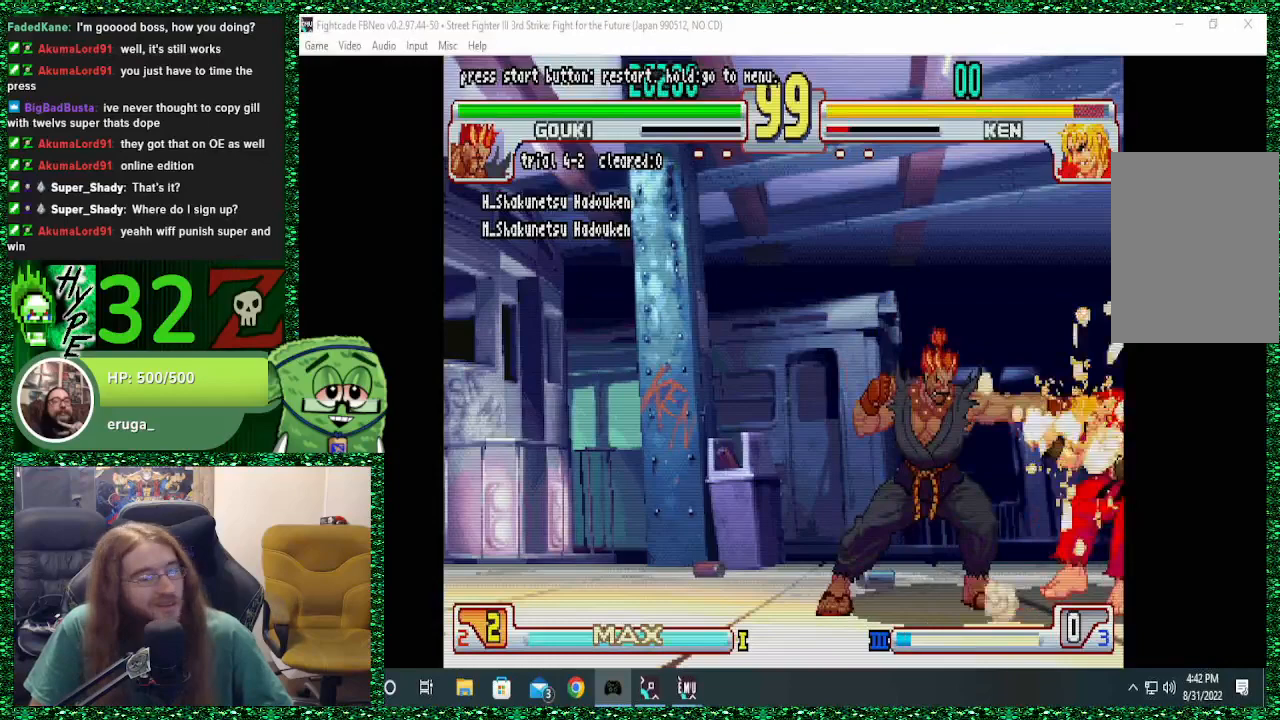
{"buttons": [], "left_stick": "center", "events": []}
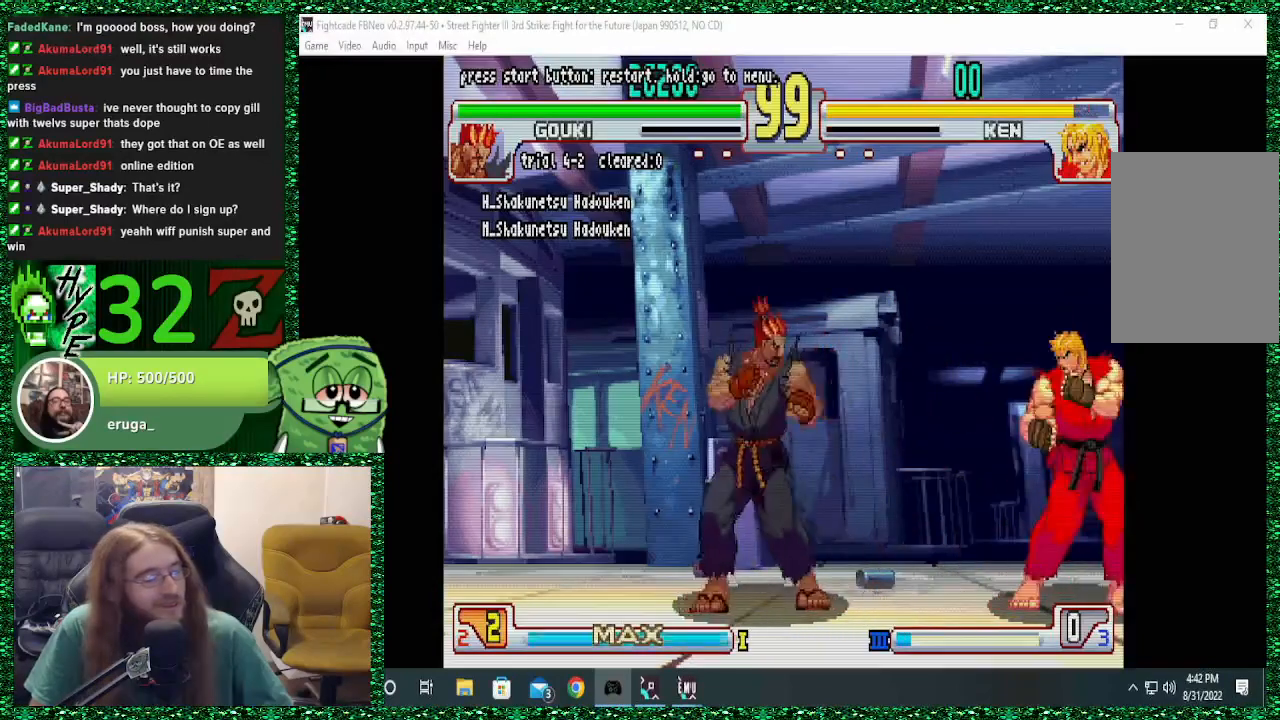
{"buttons": ["R1"], "left_stick": "center", "events": [[100, "left_stick", "right"], [333, "left_stick", "down"], [400, "left_stick", "left"], [467, "R1", "down"], [500, "left_stick", "center"]]}
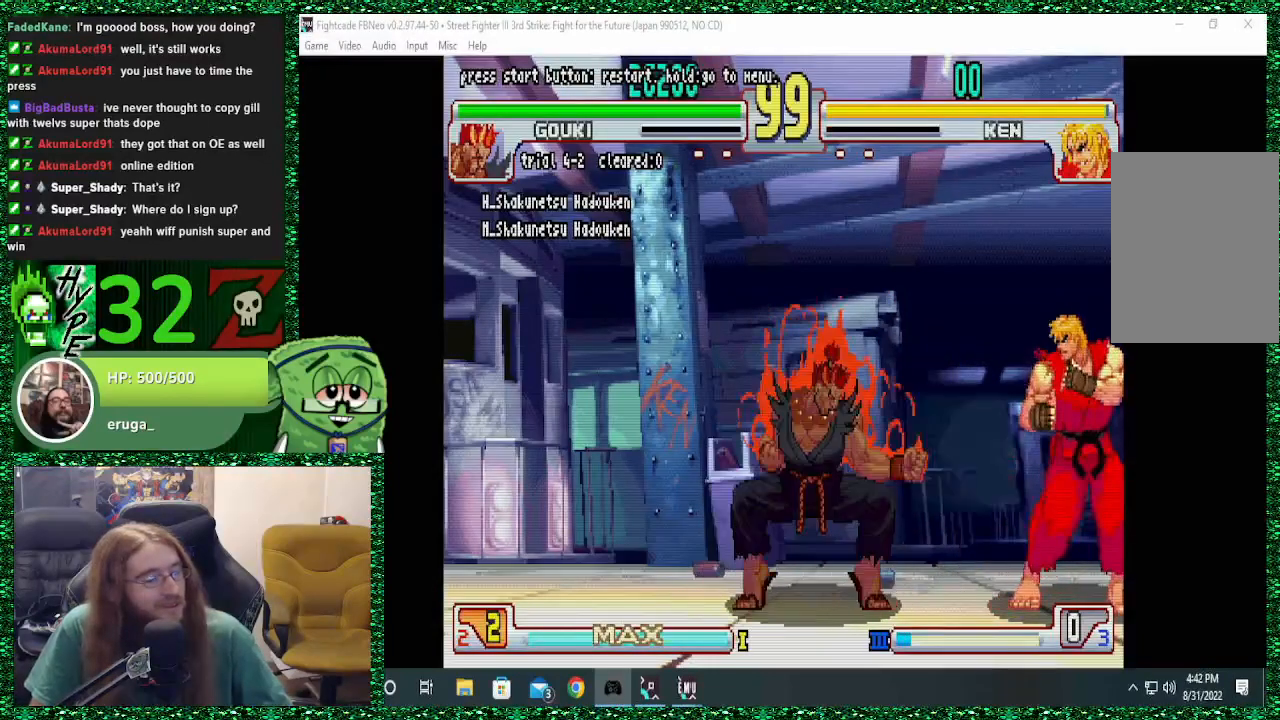
{"buttons": [], "left_stick": "center", "events": [[33, "R1", "up"]]}
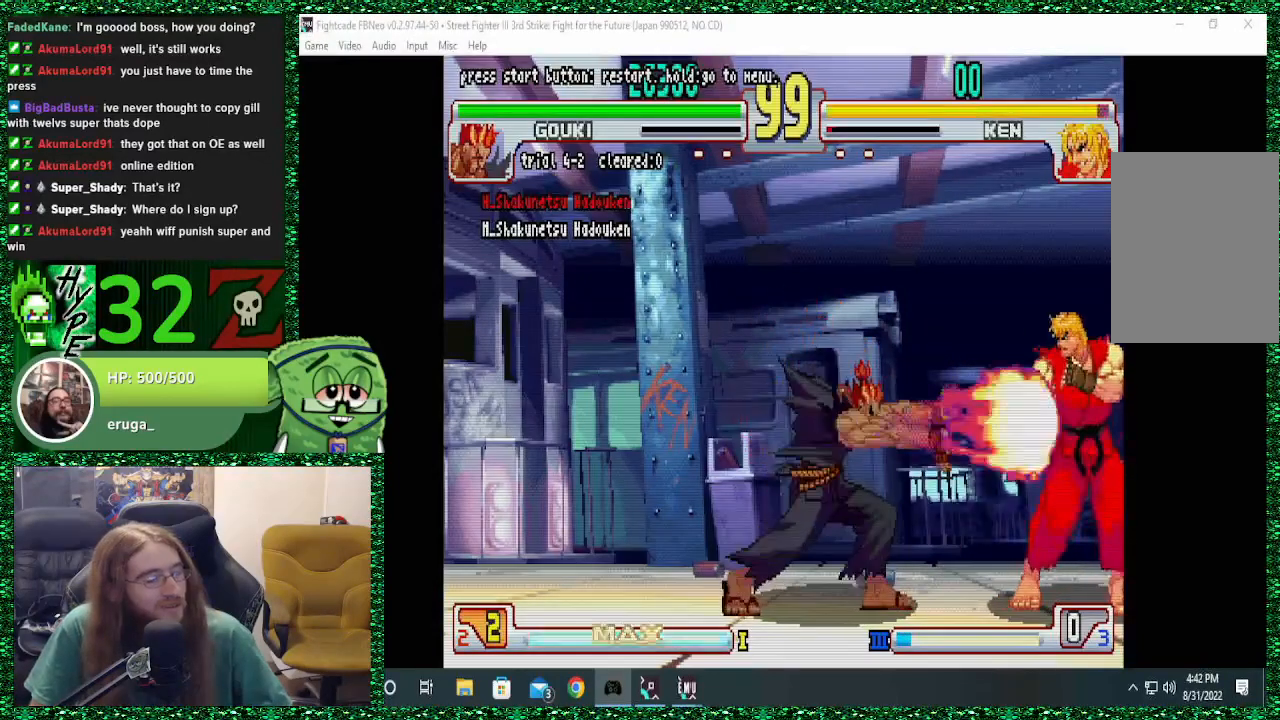
{"buttons": [], "left_stick": "left"}
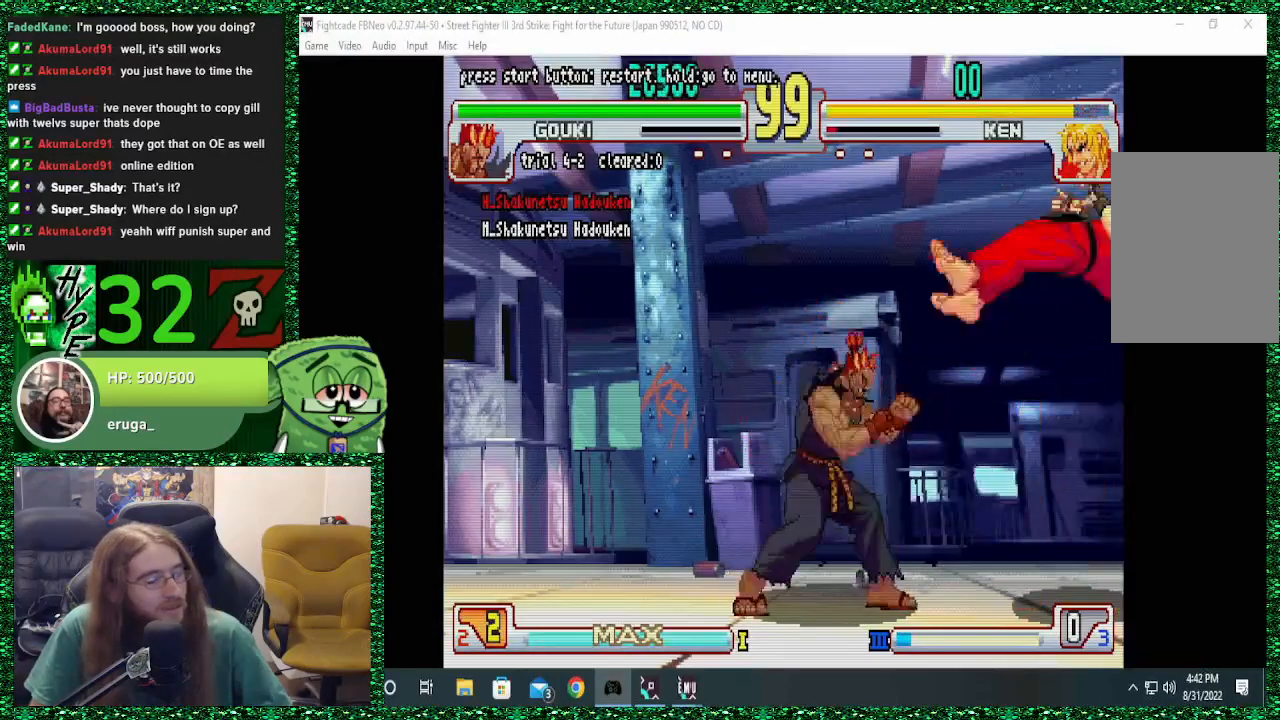
{"buttons": [], "left_stick": "center", "events": [[67, "TRIANGLE", "down"], [67, "left_stick", "center"], [167, "TRIANGLE", "up"]]}
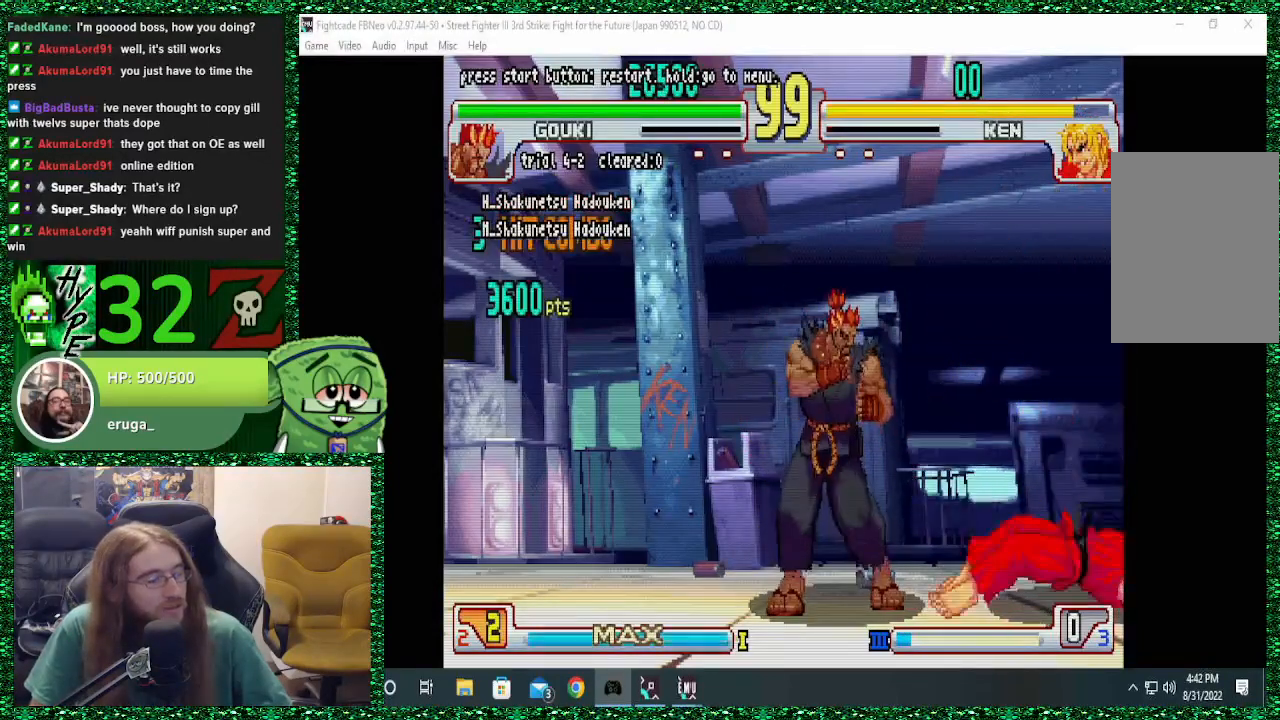
{"buttons": [], "left_stick": "center", "events": []}
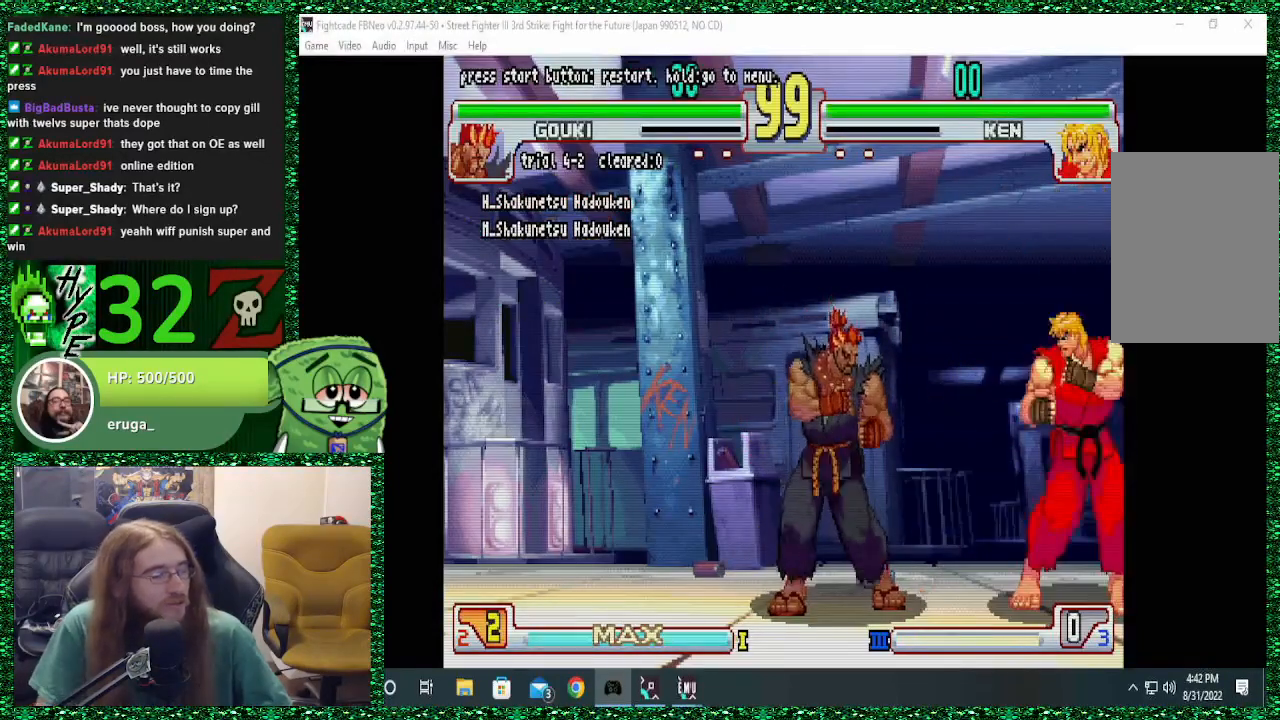
{"buttons": [], "left_stick": "center"}
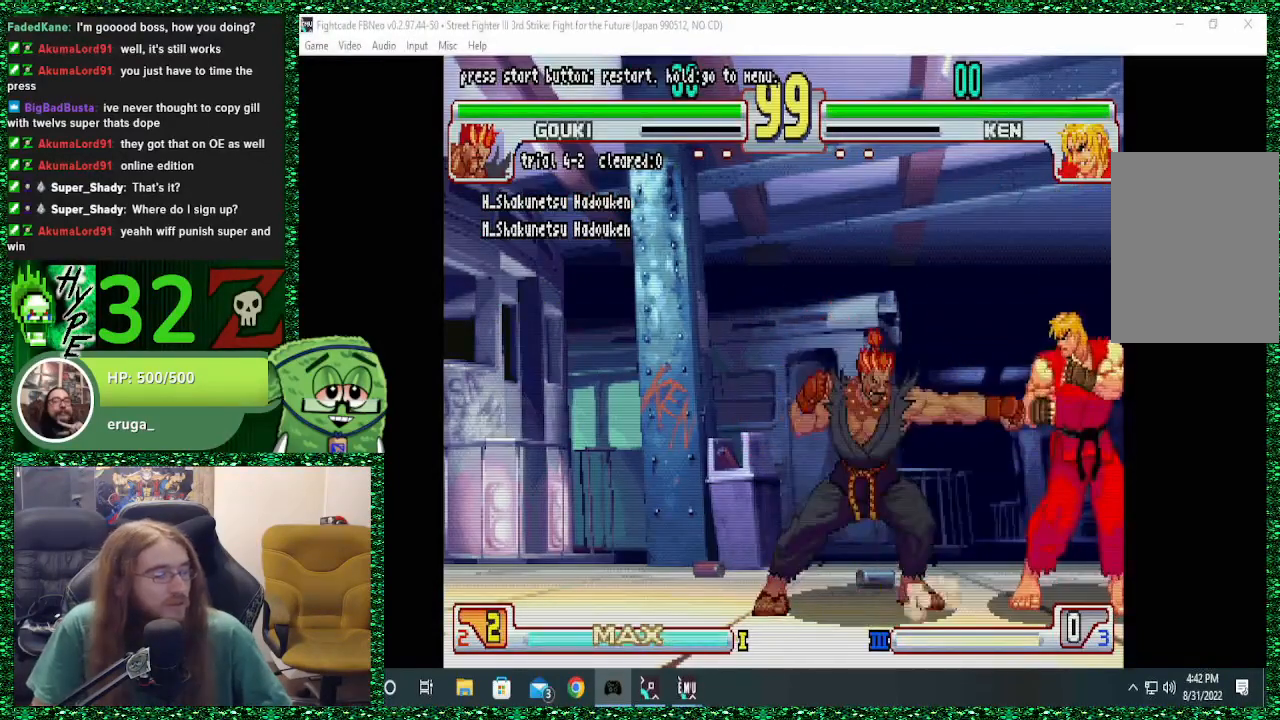
{"buttons": [], "left_stick": "down", "events": [[400, "left_stick", "down"]]}
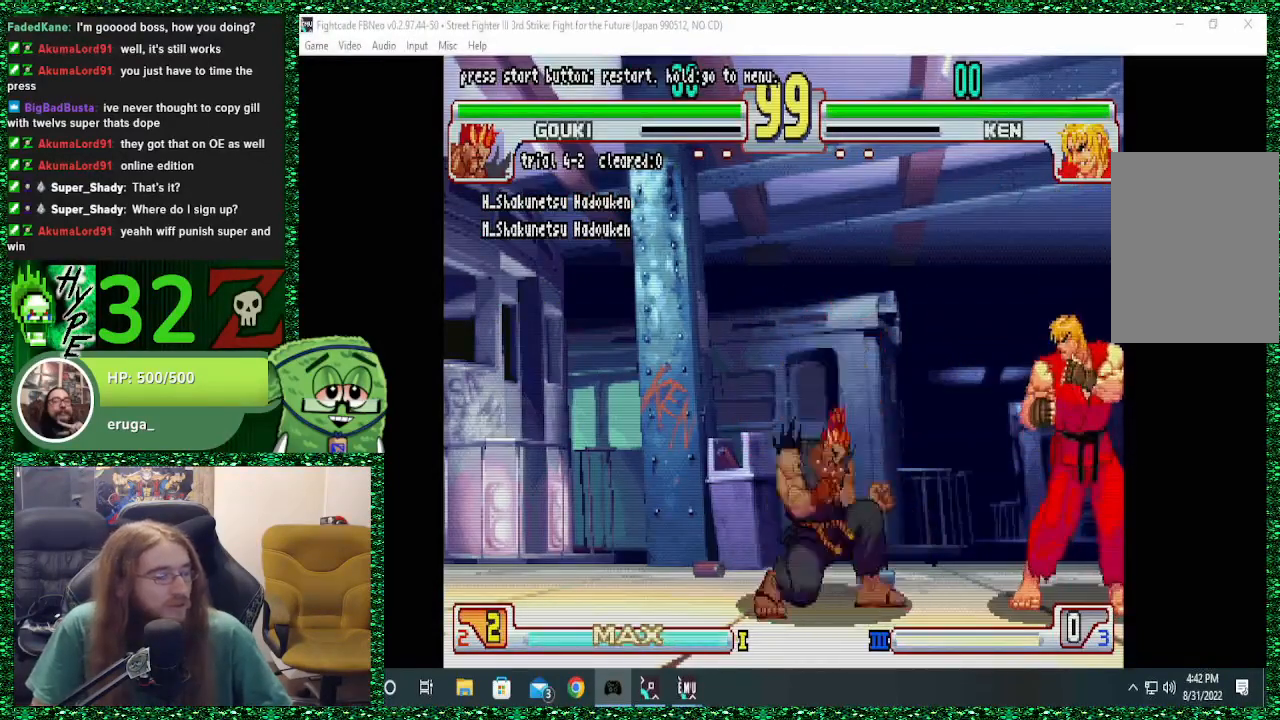
{"buttons": [], "left_stick": "center", "events": [[33, "left_stick", "left"], [100, "R1", "down"], [100, "left_stick", "center"], [167, "R1", "up"]]}
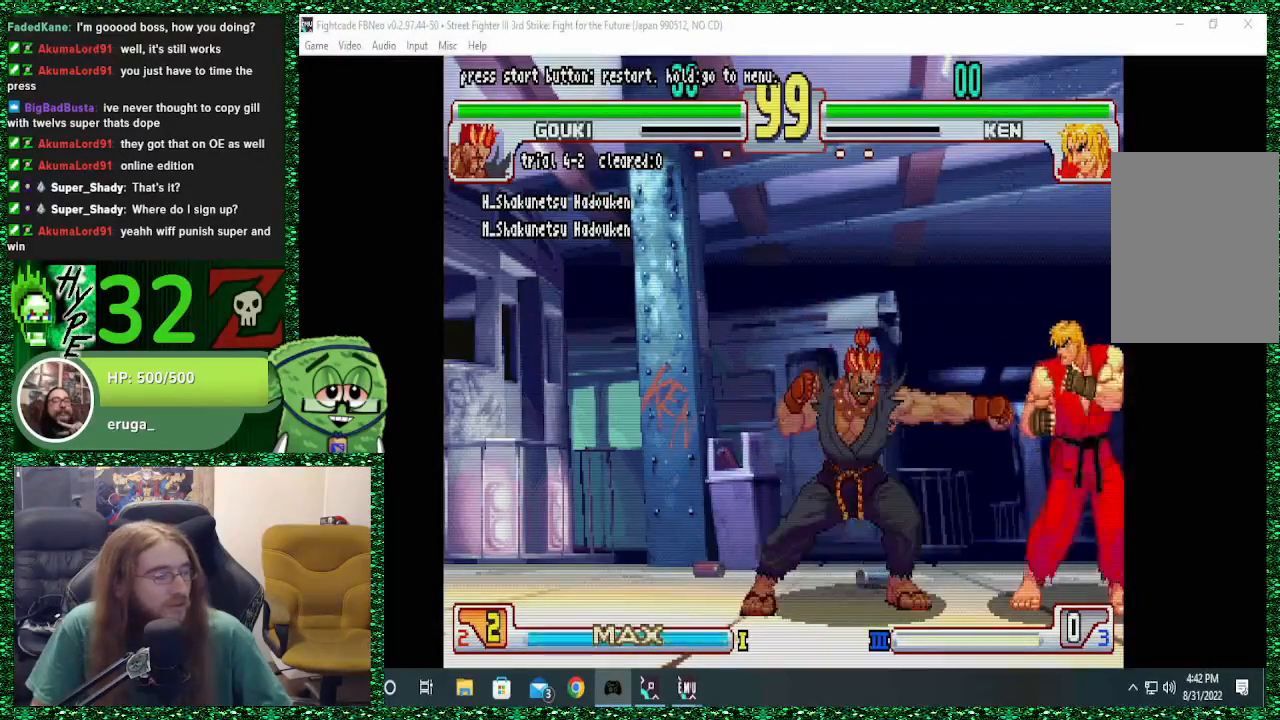
{"buttons": [], "left_stick": "center", "events": [[133, "left_stick", "down-right"], [267, "left_stick", "left"], [333, "R1", "down"], [333, "left_stick", "center"], [433, "R1", "up"]]}
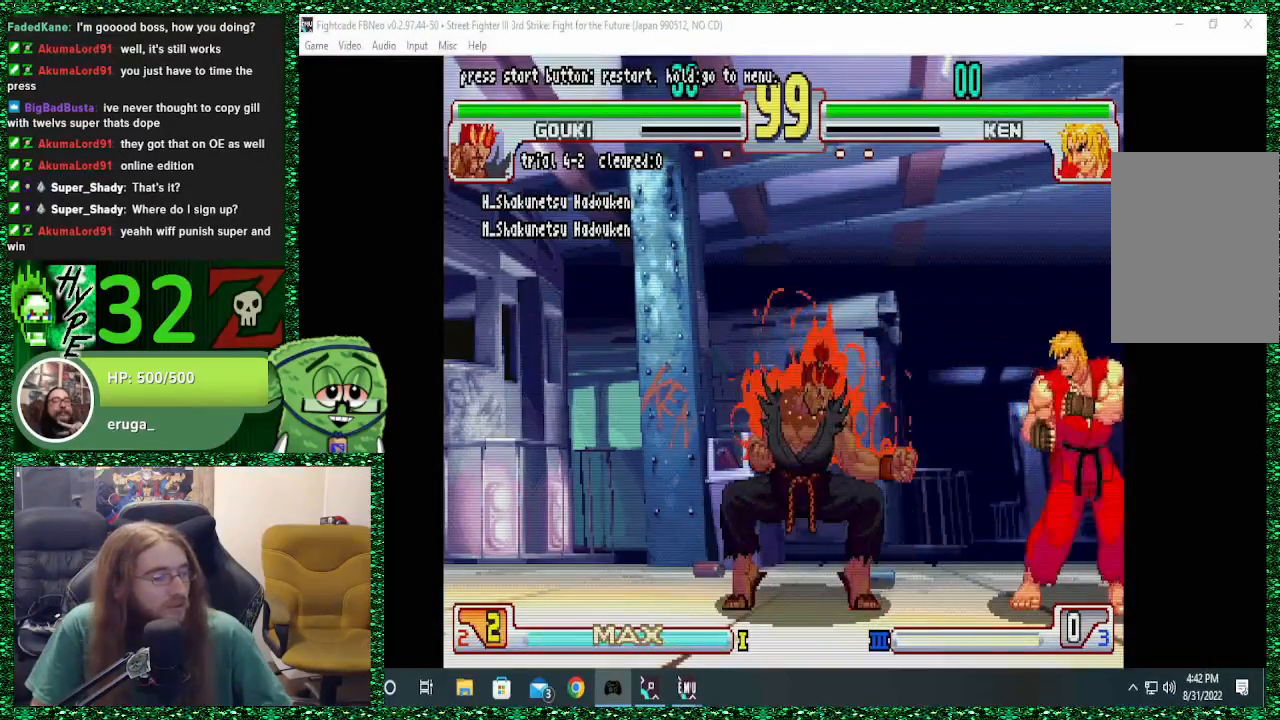
{"buttons": [], "left_stick": "down-left", "events": [[367, "left_stick", "down-right"], [500, "left_stick", "down-left"]]}
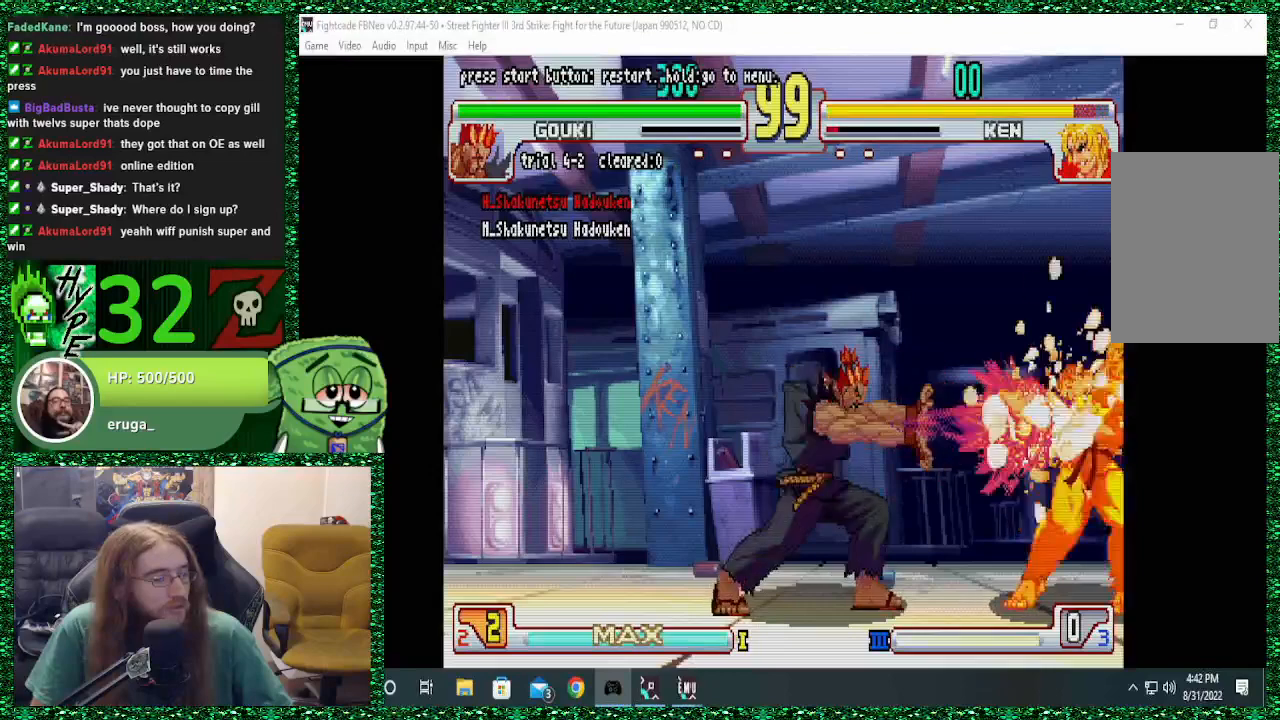
{"buttons": [], "left_stick": "center", "events": [[67, "left_stick", "left"], [133, "TRIANGLE", "down"], [267, "TRIANGLE", "up"], [267, "left_stick", "center"]]}
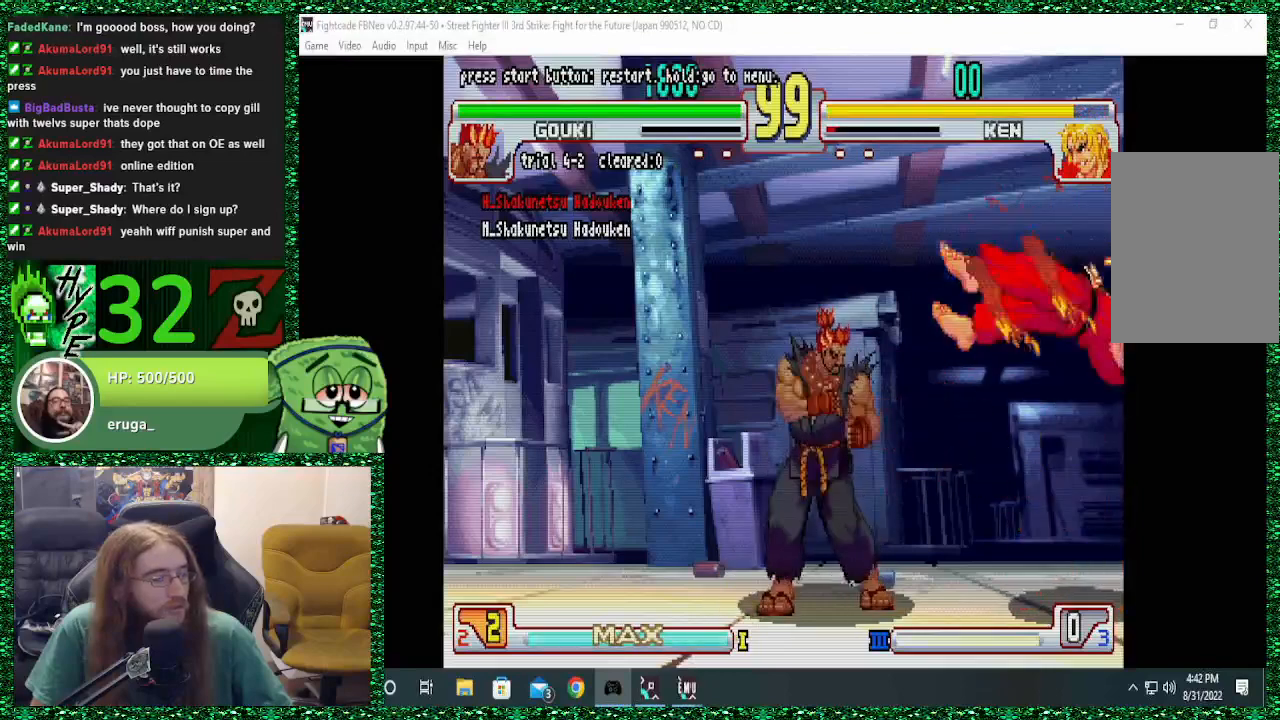
{"buttons": [], "left_stick": "down", "events": [[300, "left_stick", "right"], [467, "left_stick", "down"]]}
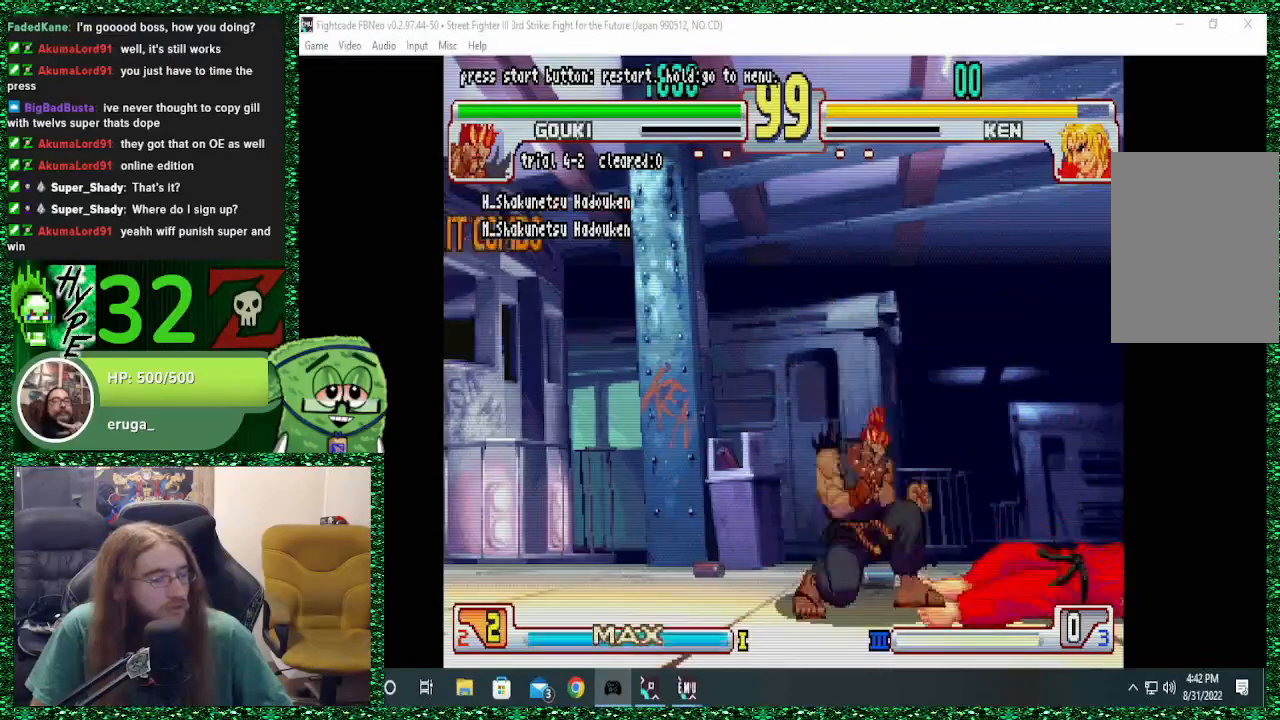
{"buttons": [], "left_stick": "center", "events": [[33, "left_stick", "left"], [133, "R1", "down"], [133, "left_stick", "center"], [333, "R1", "up"]]}
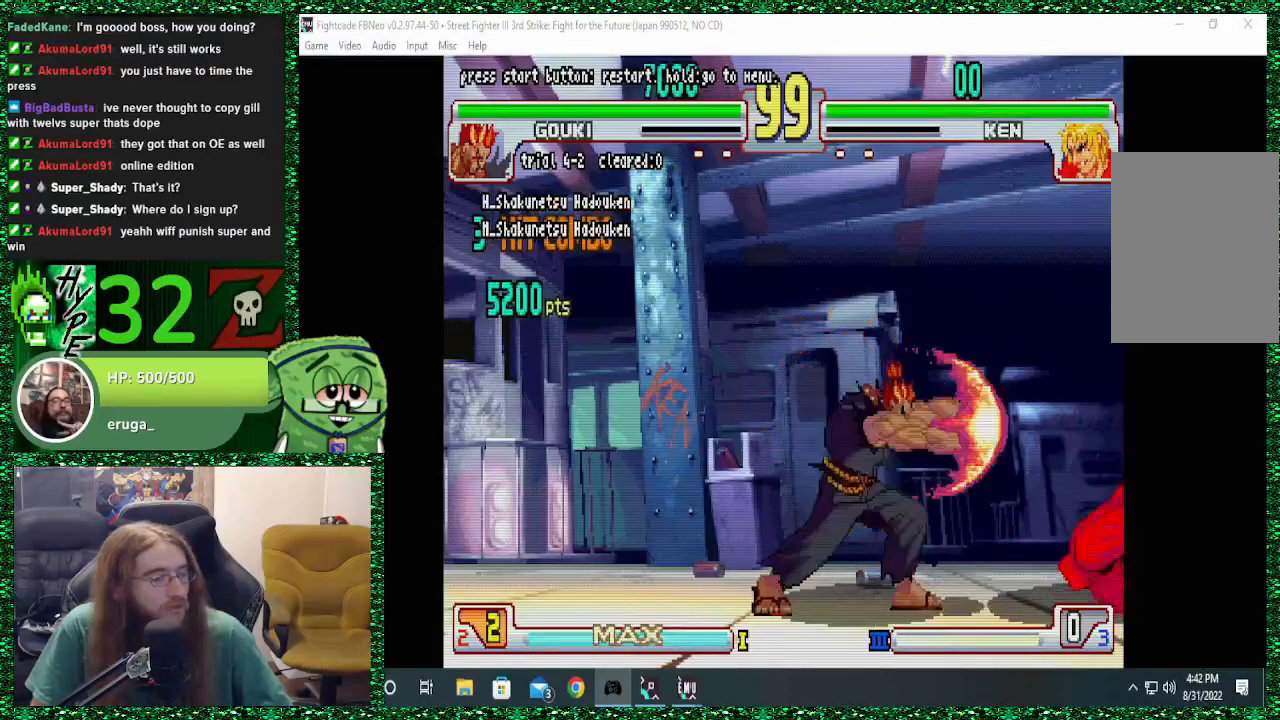
{"buttons": [], "left_stick": "down"}
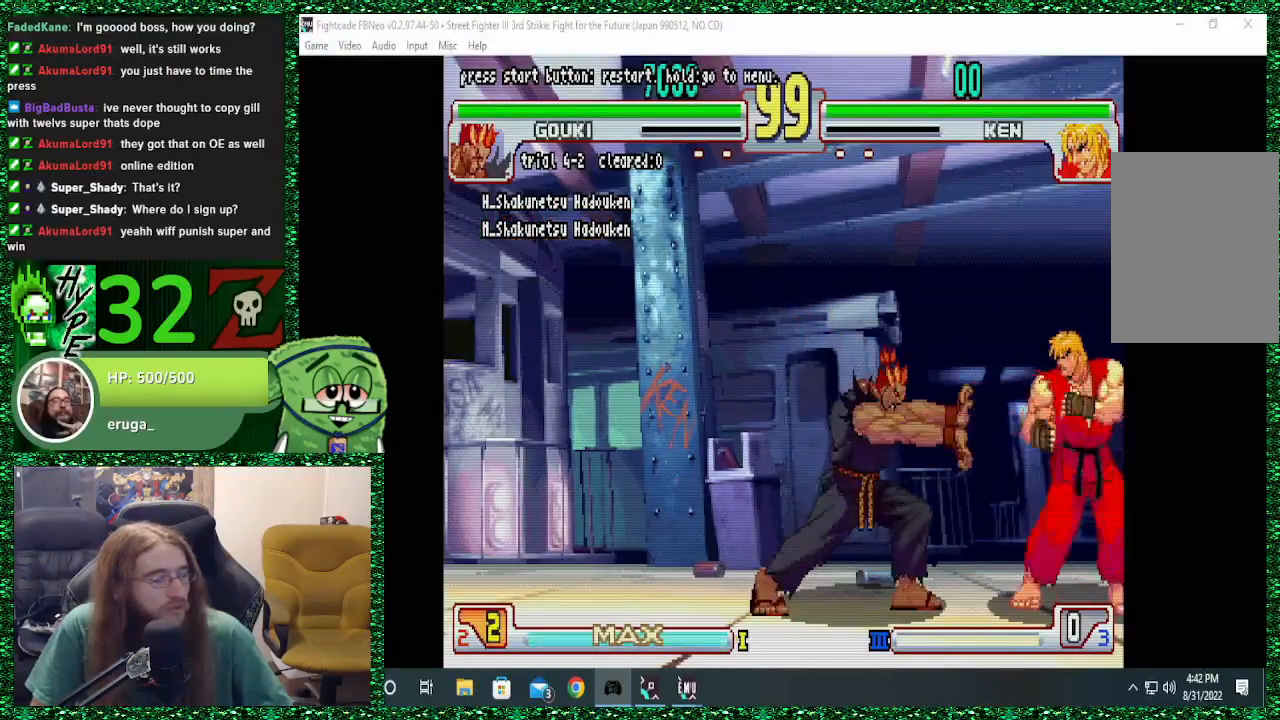
{"buttons": [], "left_stick": "center", "events": [[133, "left_stick", "left"], [200, "TRIANGLE", "down"], [267, "left_stick", "center"], [367, "TRIANGLE", "up"]]}
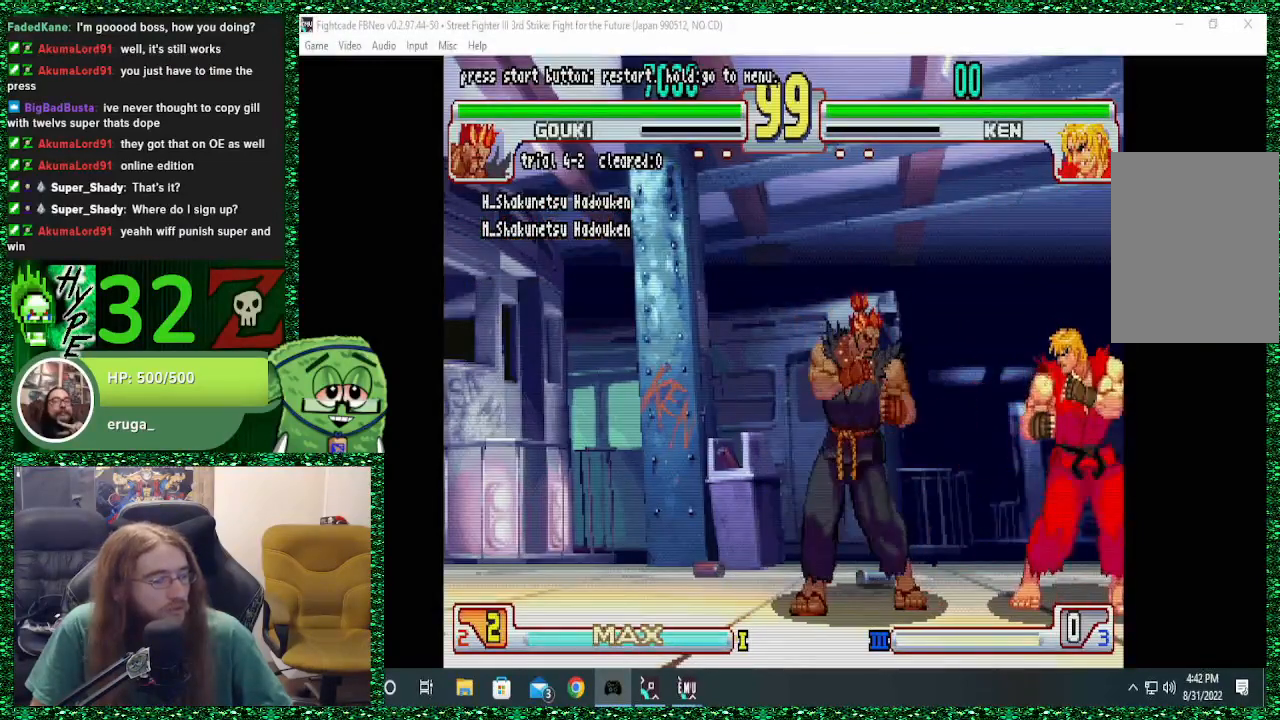
{"buttons": ["TRIANGLE"], "left_stick": "center", "events": [[267, "left_stick", "down"], [367, "left_stick", "left"], [433, "TRIANGLE", "down"], [433, "left_stick", "center"]]}
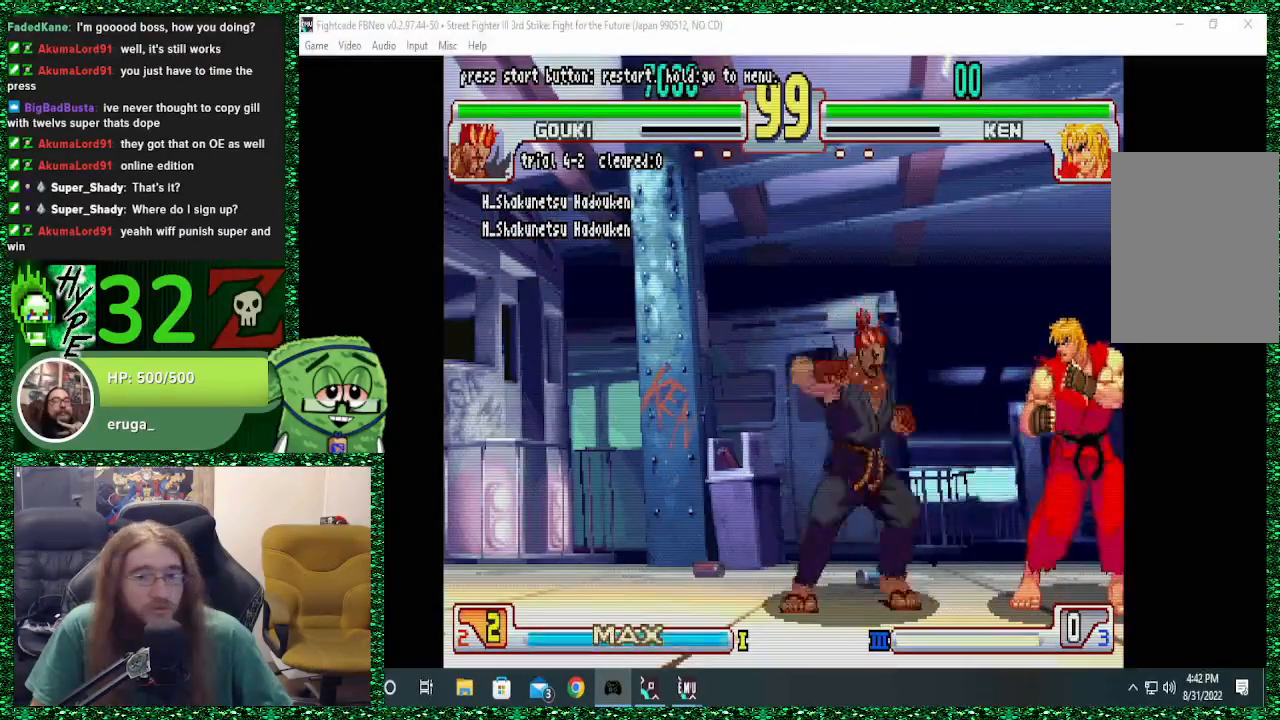
{"buttons": [], "left_stick": "center", "events": [[67, "TRIANGLE", "up"]]}
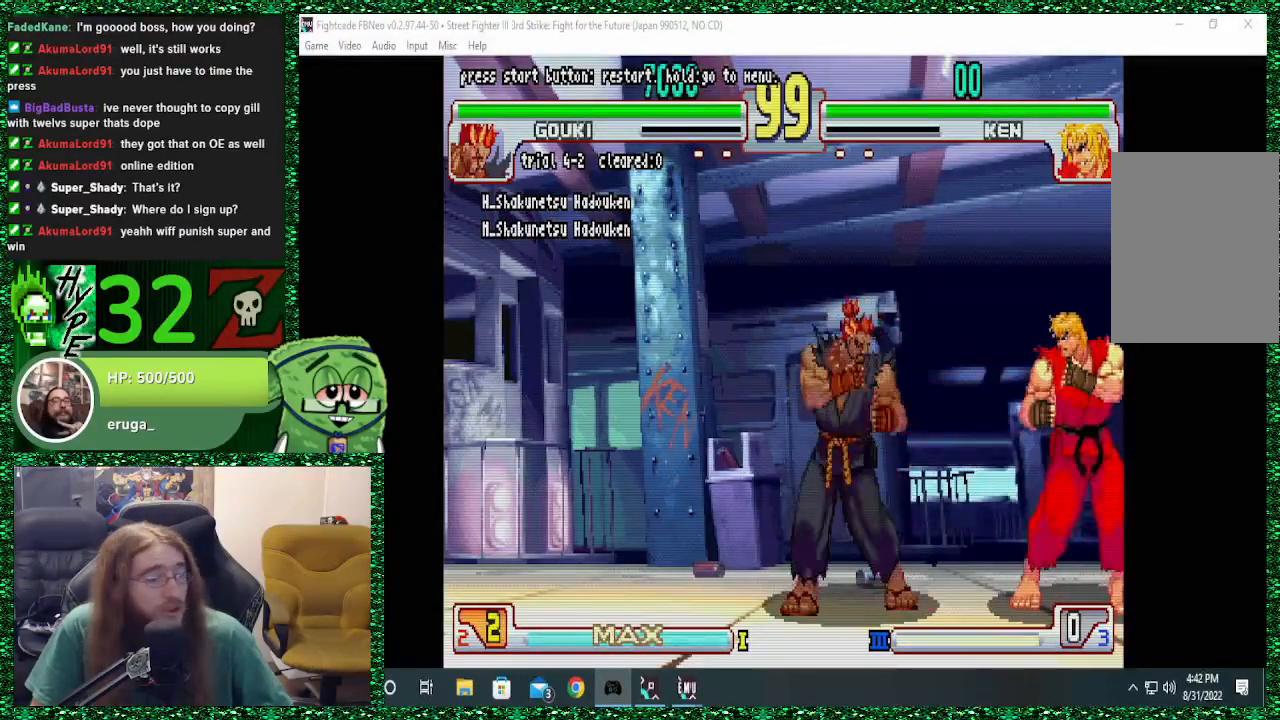
{"buttons": [], "left_stick": "center", "events": [[67, "left_stick", "down"], [233, "left_stick", "left"], [267, "TRIANGLE", "down"], [300, "left_stick", "center"], [400, "TRIANGLE", "up"]]}
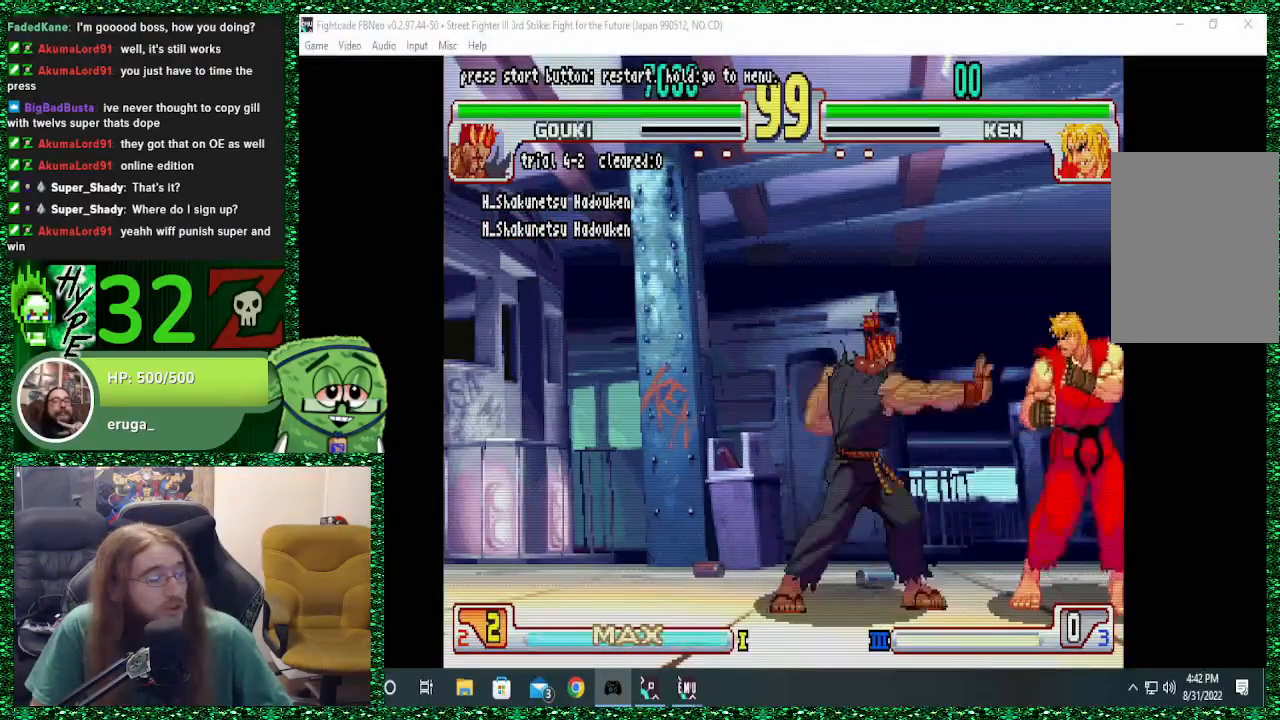
{"buttons": [], "left_stick": "left", "events": [[267, "left_stick", "right"], [333, "left_stick", "down"], [467, "left_stick", "left"]]}
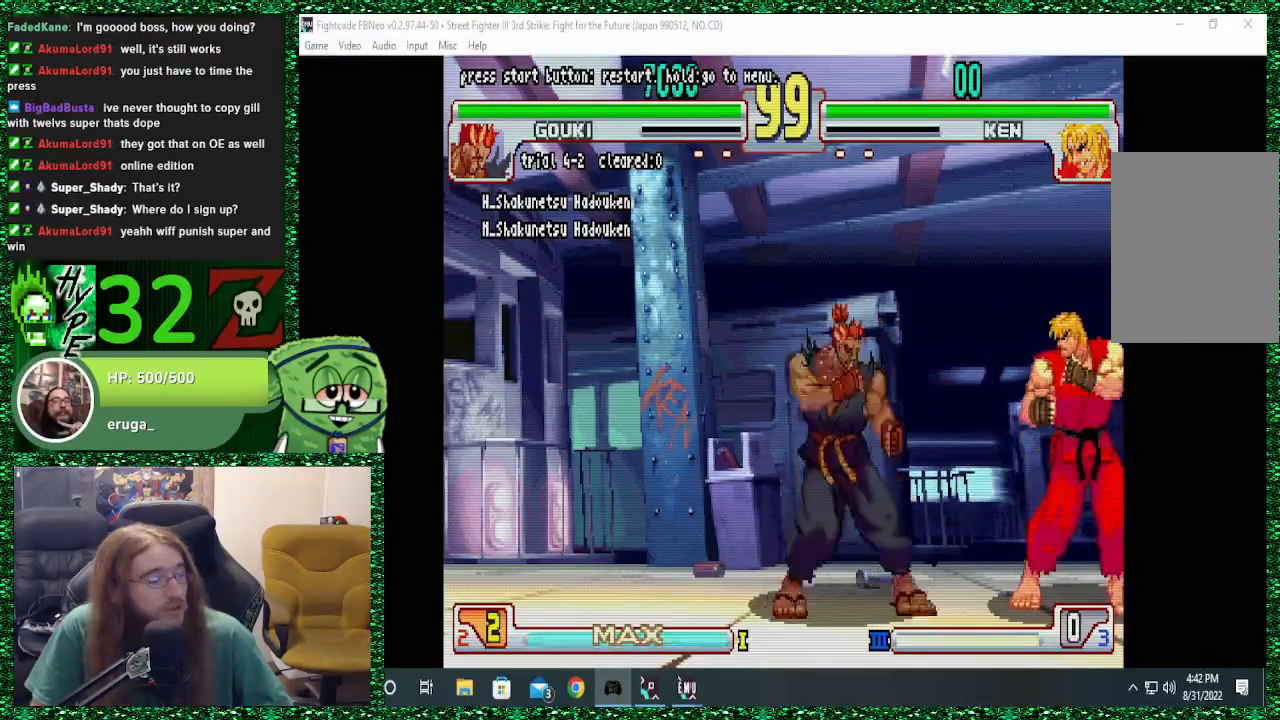
{"buttons": [], "left_stick": "center", "events": [[33, "TRIANGLE", "down"], [33, "left_stick", "center"], [133, "TRIANGLE", "up"]]}
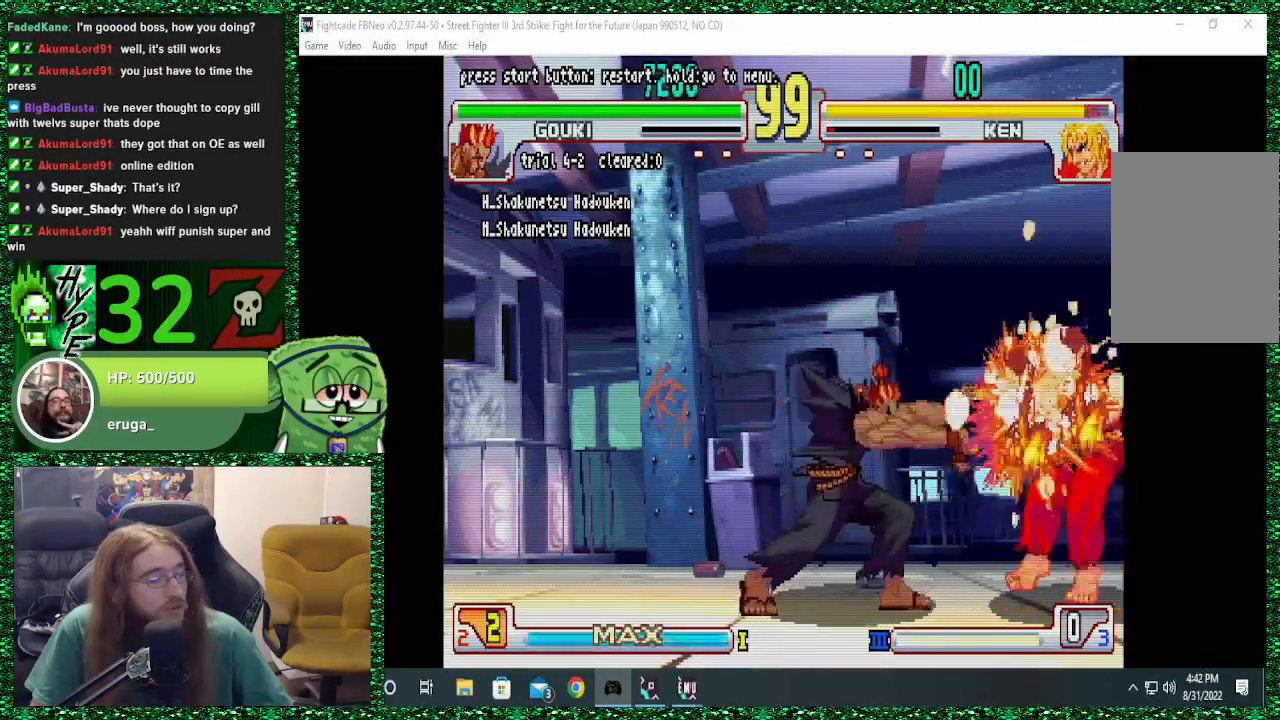
{"buttons": ["TRIANGLE"], "left_stick": "left", "events": [[200, "left_stick", "down-right"], [433, "left_stick", "left"], [467, "TRIANGLE", "down"]]}